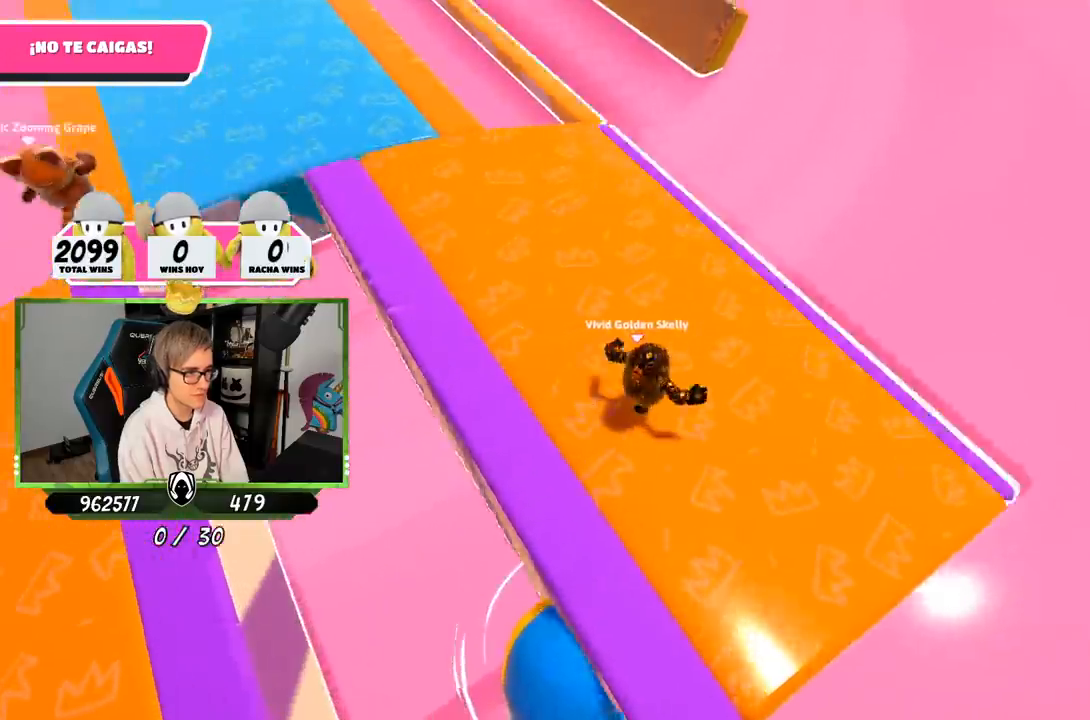
Gameplay with a controller (PlayStation layout); each line is a JSON object with the inputs held at the frame after it. "events" lists button and stick changes between this image and that frame as [ms after this image, input, new state], when the widget could be followed in between.
{"buttons": [], "left_stick": "right", "right_stick": "center", "events": [[50, "left_stick", "center"], [117, "left_stick", "up-right"], [267, "left_stick", "center"], [417, "left_stick", "right"]]}
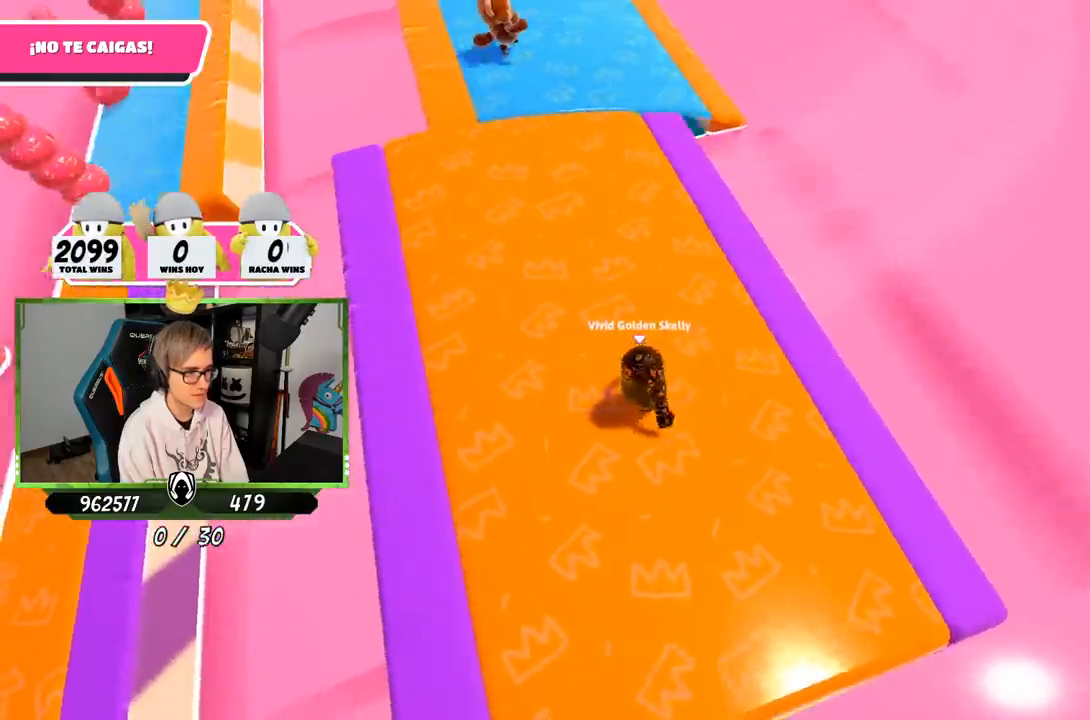
{"buttons": [], "left_stick": "up-right", "right_stick": "center", "events": [[300, "left_stick", "up-right"]]}
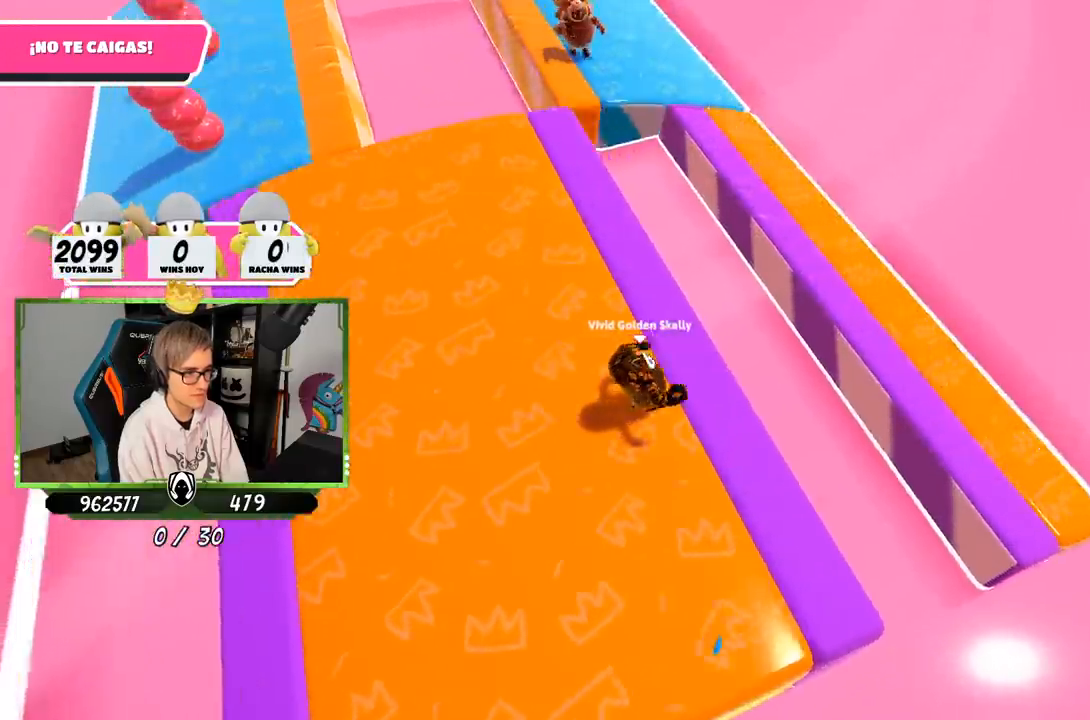
{"buttons": [], "left_stick": "up-right", "right_stick": "center", "events": [[117, "CROSS", "down"], [450, "CROSS", "up"]]}
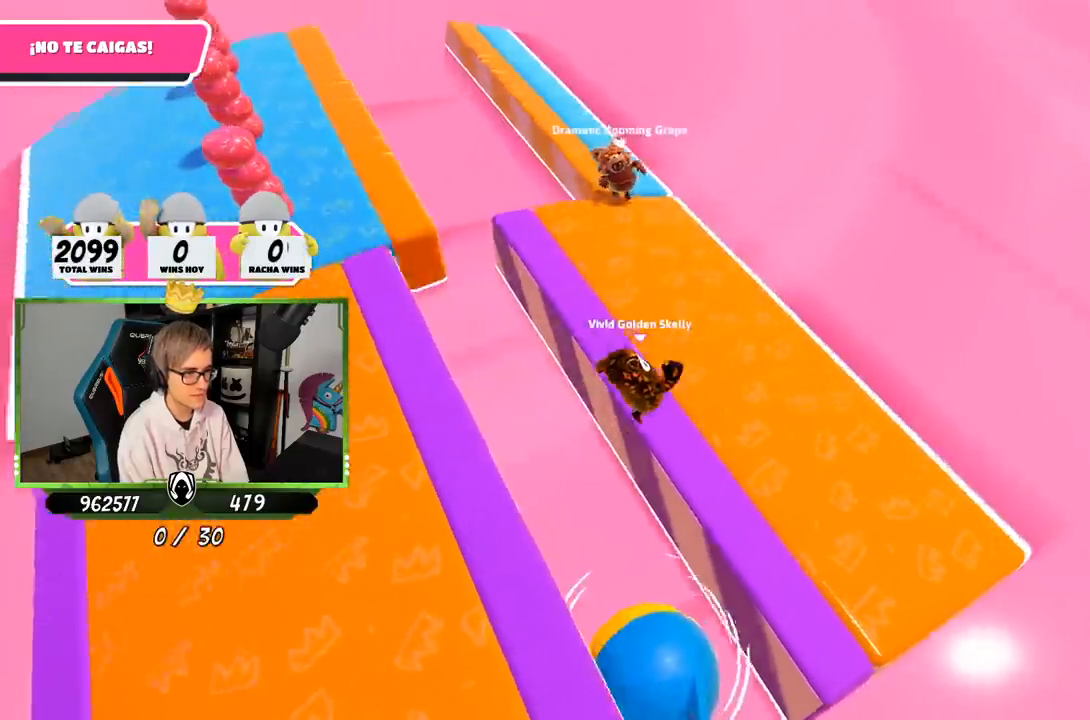
{"buttons": [], "left_stick": "up", "right_stick": "up-left", "events": [[150, "left_stick", "up-left"], [250, "right_stick", "up-left"], [283, "left_stick", "up"]]}
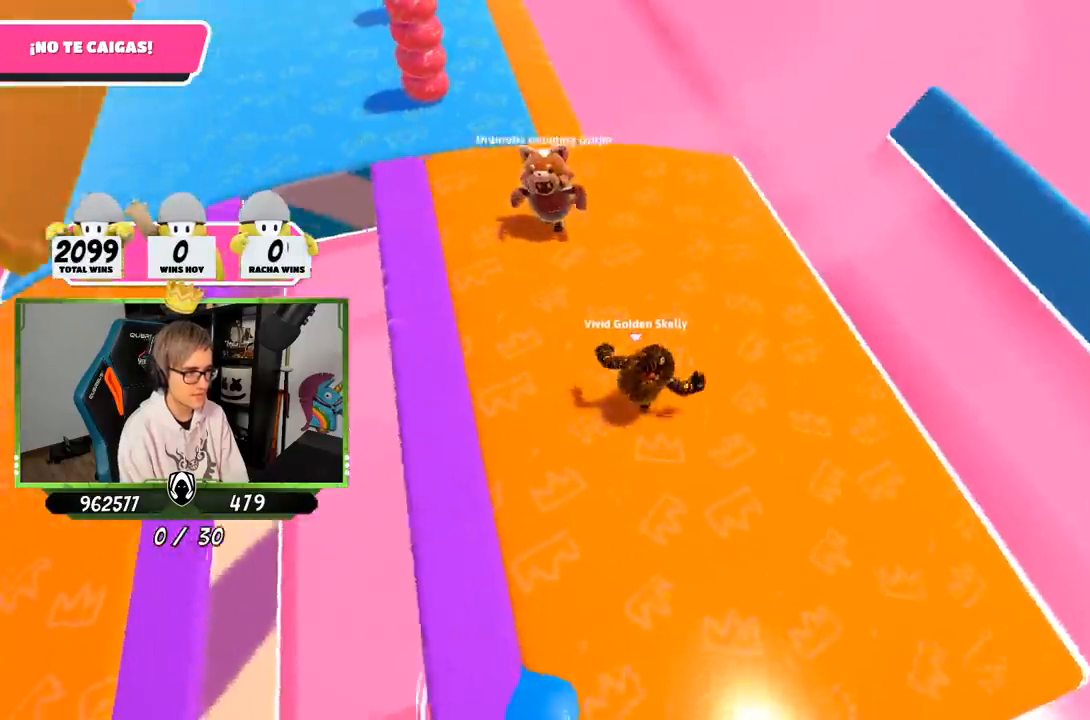
{"buttons": [], "left_stick": "up-left", "right_stick": "center", "events": [[50, "left_stick", "up-right"], [283, "left_stick", "up-left"], [417, "right_stick", "center"]]}
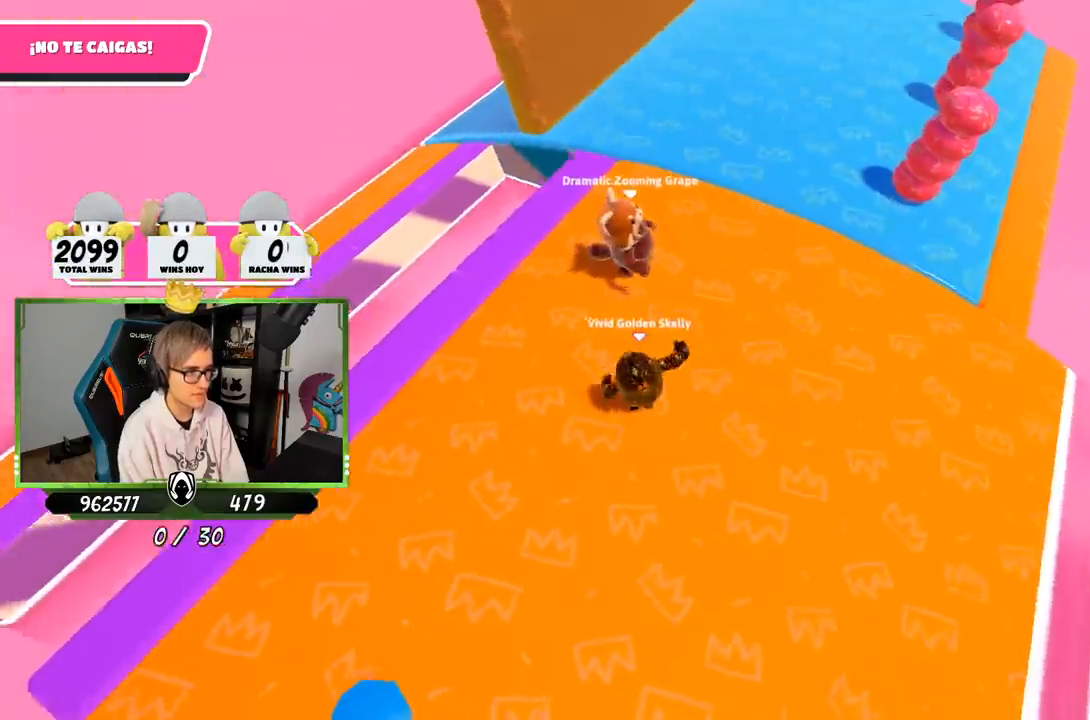
{"buttons": [], "left_stick": "up-right", "right_stick": "down-right", "events": [[50, "left_stick", "up-right"], [250, "right_stick", "down-right"]]}
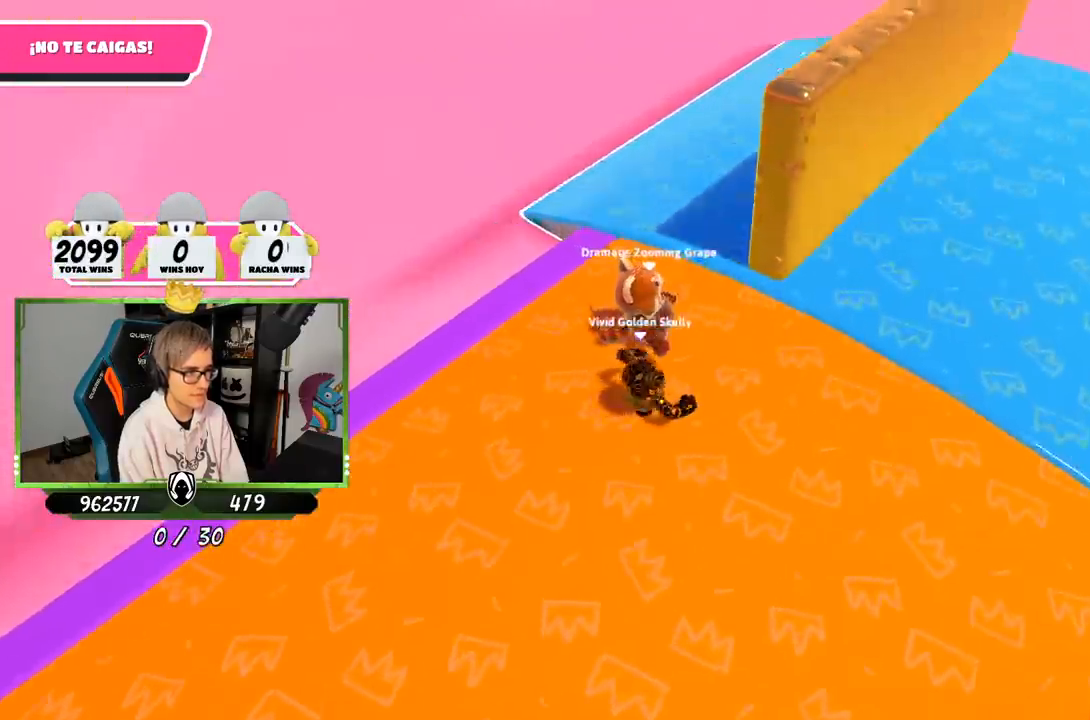
{"buttons": [], "left_stick": "up", "right_stick": "down", "events": [[150, "right_stick", "down"], [467, "left_stick", "up"]]}
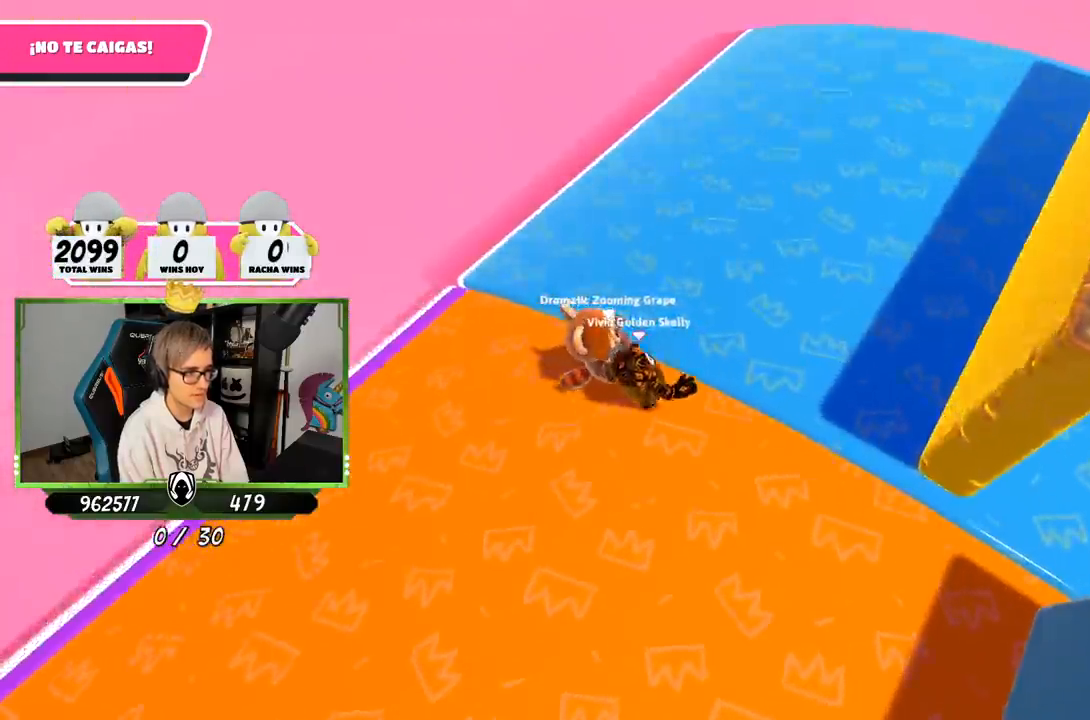
{"buttons": [], "left_stick": "up", "right_stick": "left", "events": [[67, "right_stick", "down-left"], [317, "right_stick", "left"], [433, "R1", "down"], [500, "R1", "up"]]}
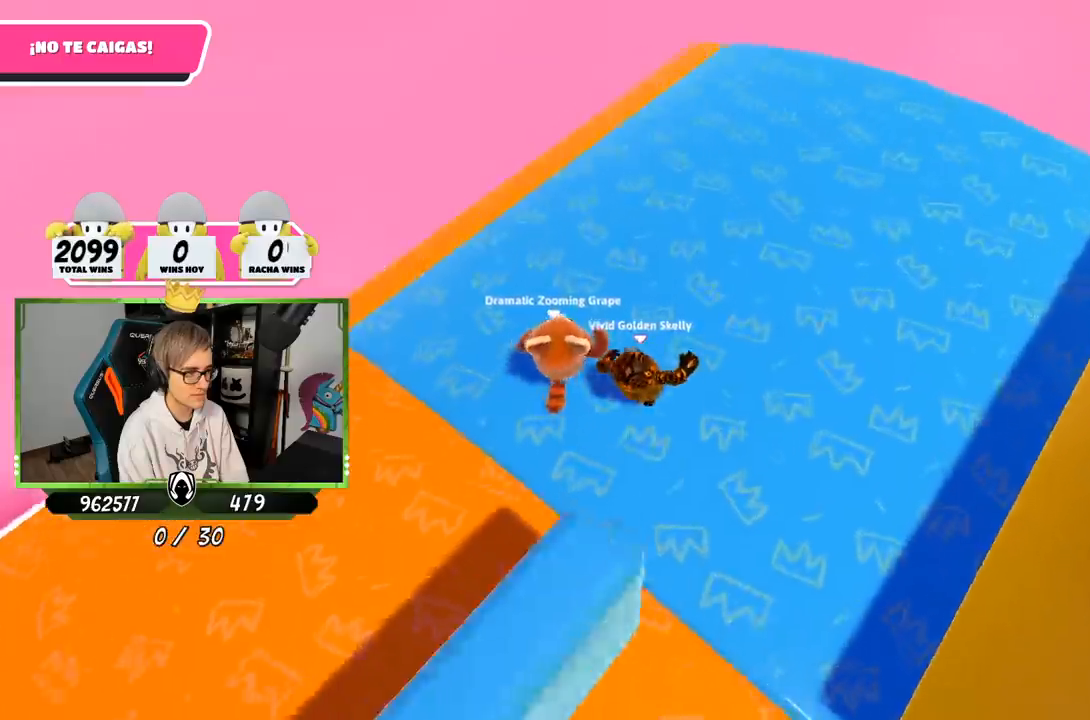
{"buttons": [], "left_stick": "up", "right_stick": "up-left", "events": [[333, "right_stick", "up-left"]]}
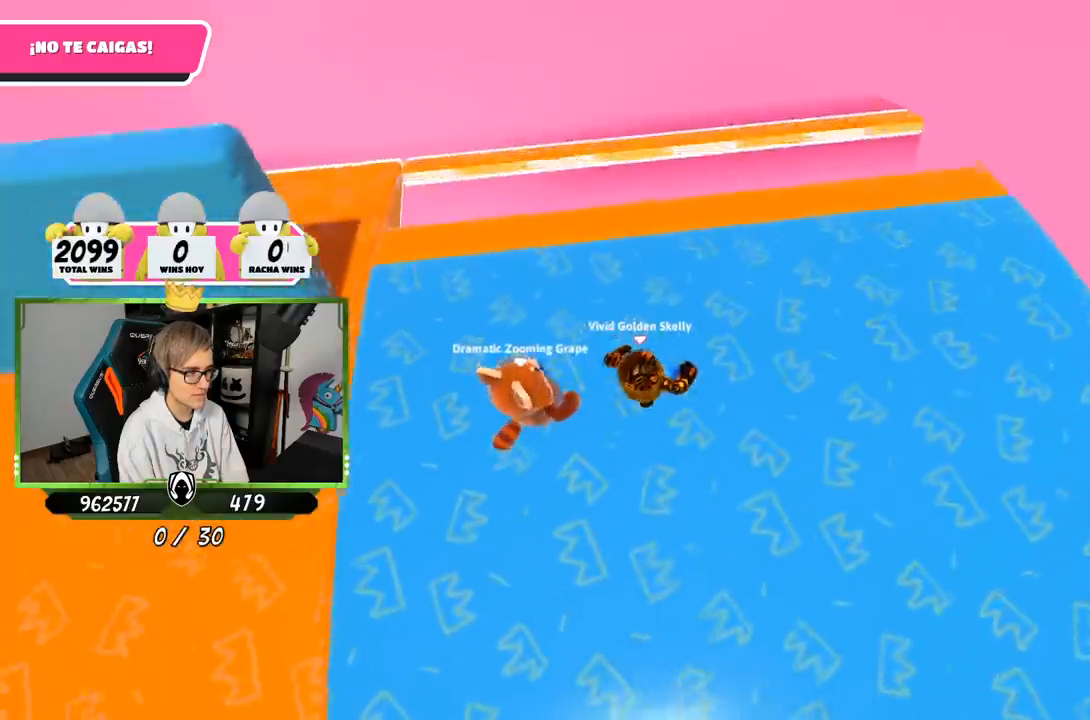
{"buttons": [], "left_stick": "up-right", "right_stick": "center", "events": [[33, "left_stick", "up-right"], [350, "right_stick", "center"]]}
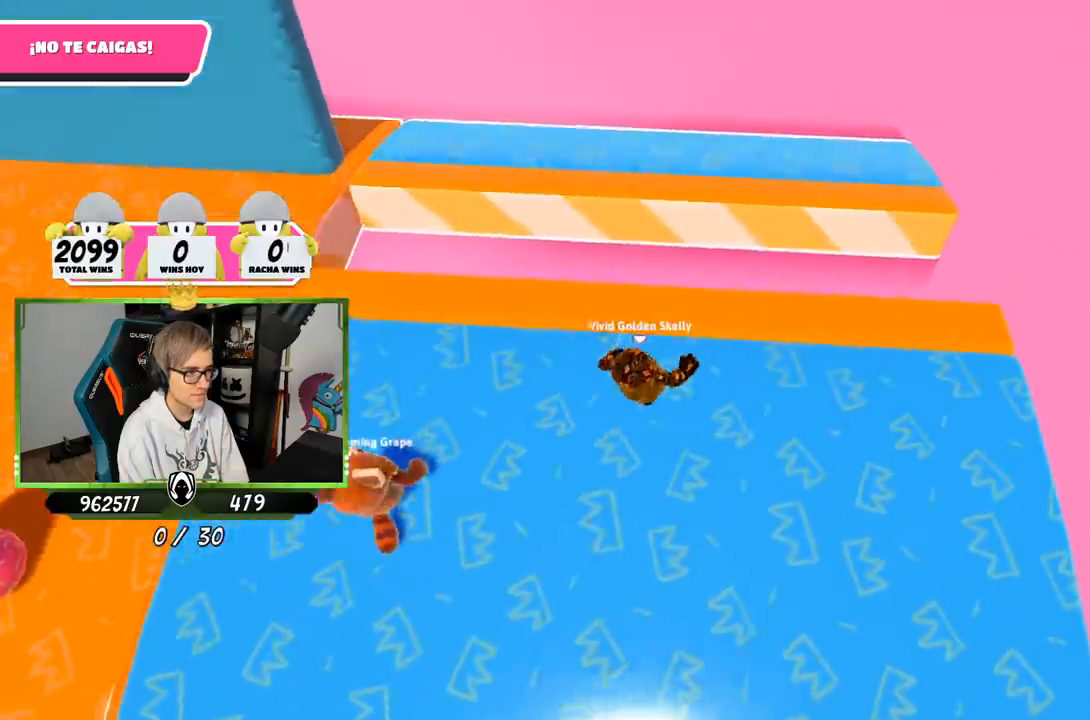
{"buttons": [], "left_stick": "up-right", "right_stick": "center", "events": [[150, "CROSS", "down"], [350, "CROSS", "up"]]}
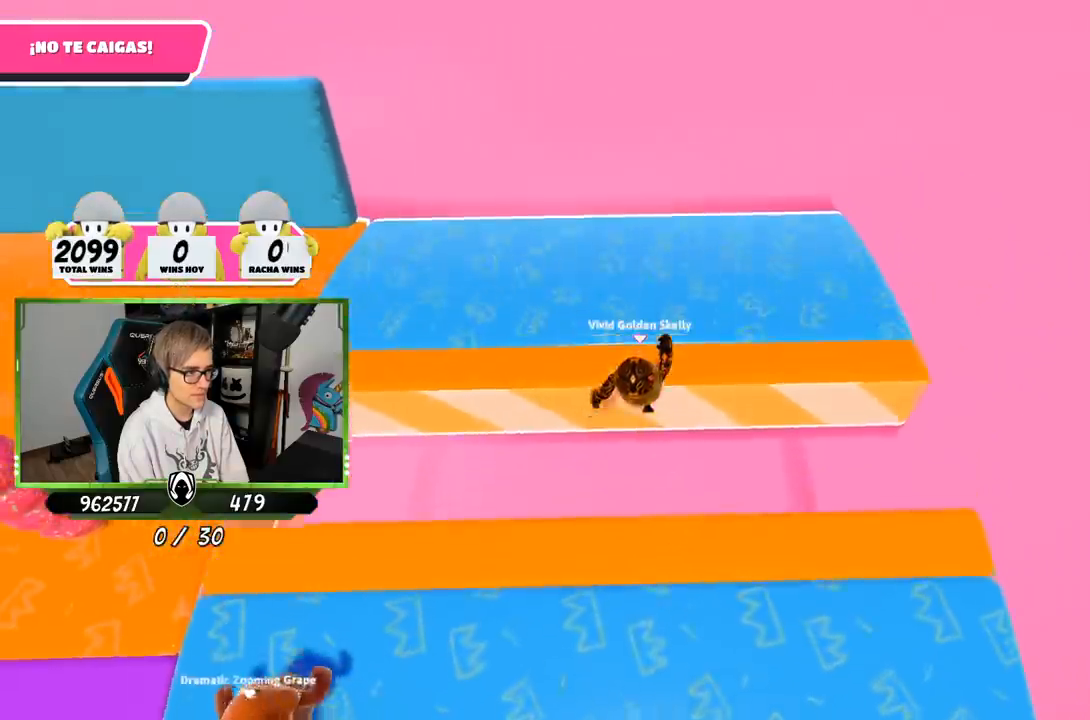
{"buttons": [], "left_stick": "up-right", "right_stick": "up-left", "events": [[50, "right_stick", "up-left"]]}
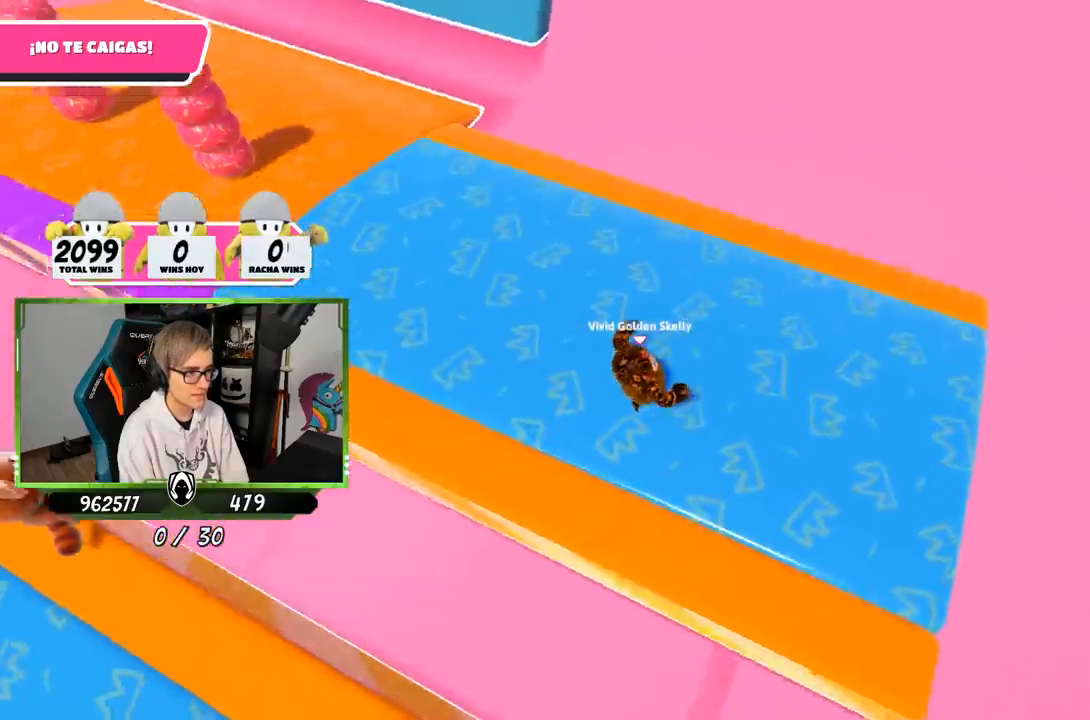
{"buttons": [], "left_stick": "up-right", "right_stick": "center", "events": [[50, "left_stick", "up"], [150, "left_stick", "up-right"], [350, "right_stick", "center"]]}
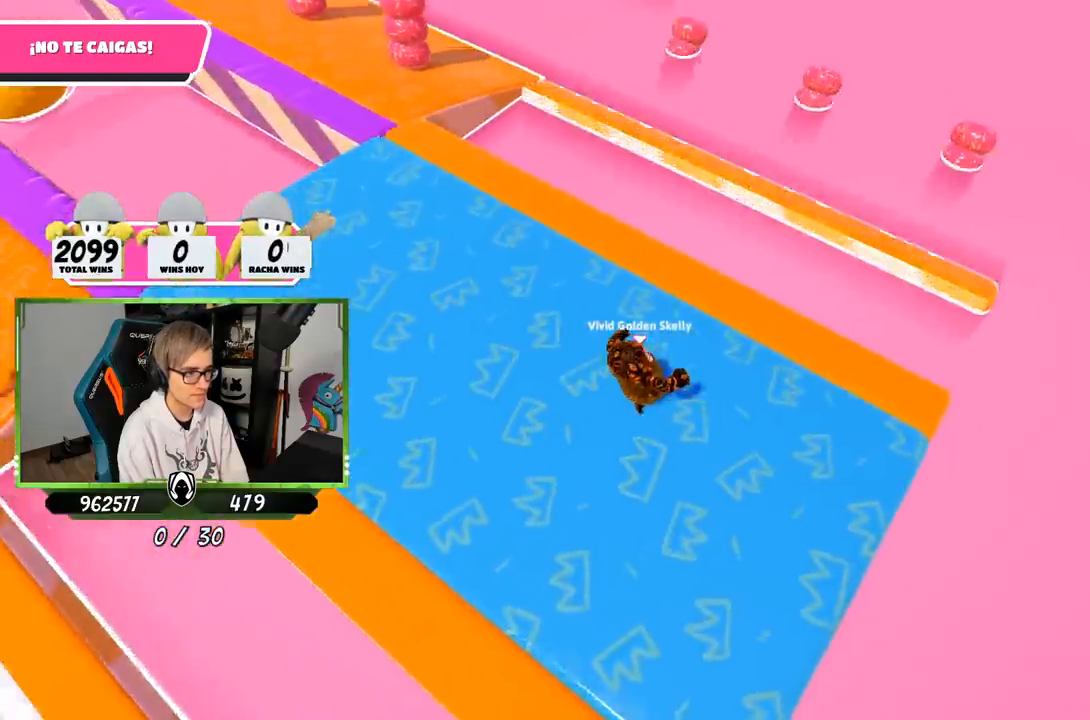
{"buttons": ["CROSS"], "left_stick": "up-right", "right_stick": "center", "events": [[350, "CROSS", "down"]]}
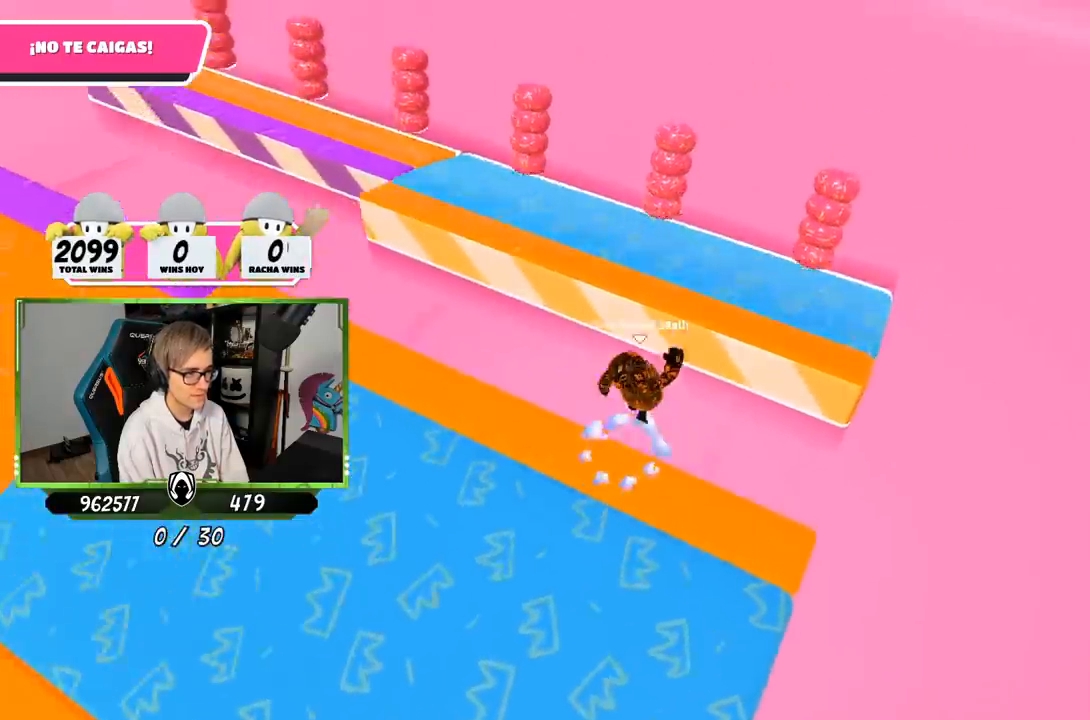
{"buttons": [], "left_stick": "up", "right_stick": "up-left", "events": [[50, "CROSS", "up"], [117, "left_stick", "up"], [217, "right_stick", "up-left"]]}
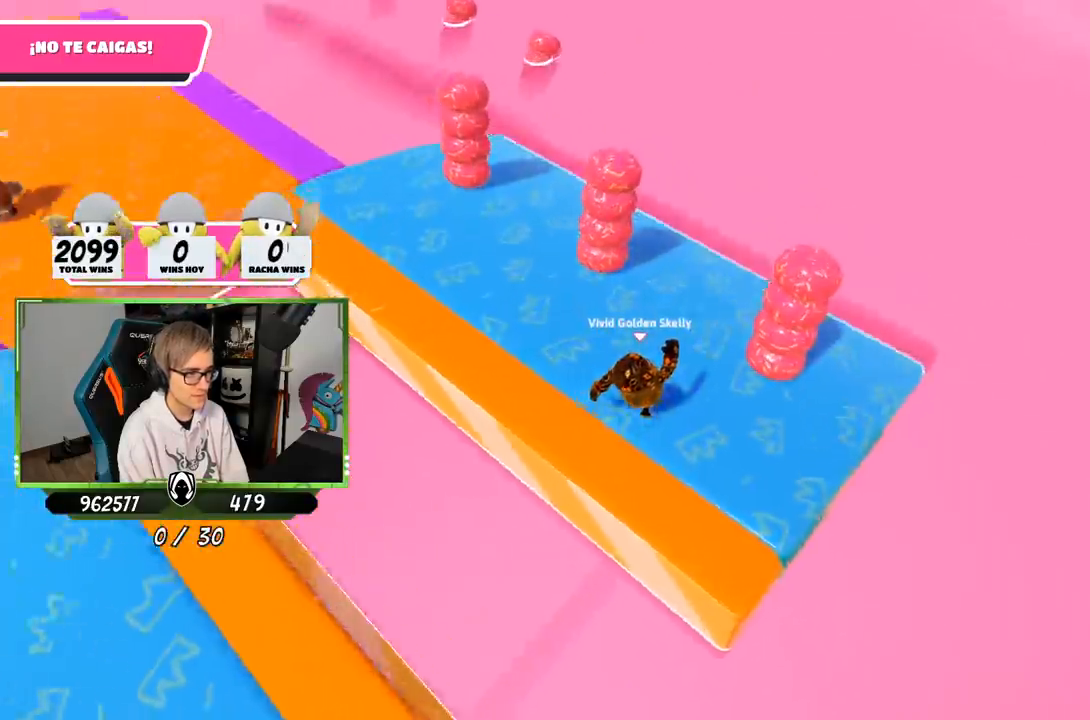
{"buttons": [], "left_stick": "up-right", "right_stick": "center", "events": [[50, "right_stick", "center"], [117, "left_stick", "center"], [217, "left_stick", "up-right"]]}
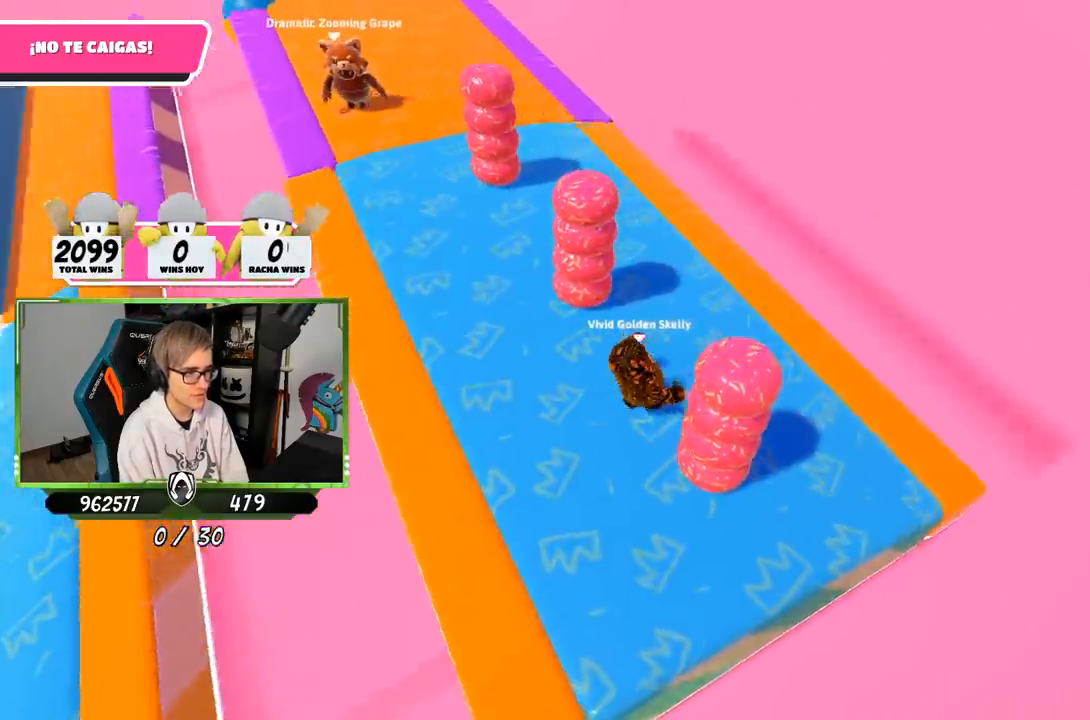
{"buttons": ["CROSS"], "left_stick": "up-right", "right_stick": "center", "events": [[483, "CROSS", "down"]]}
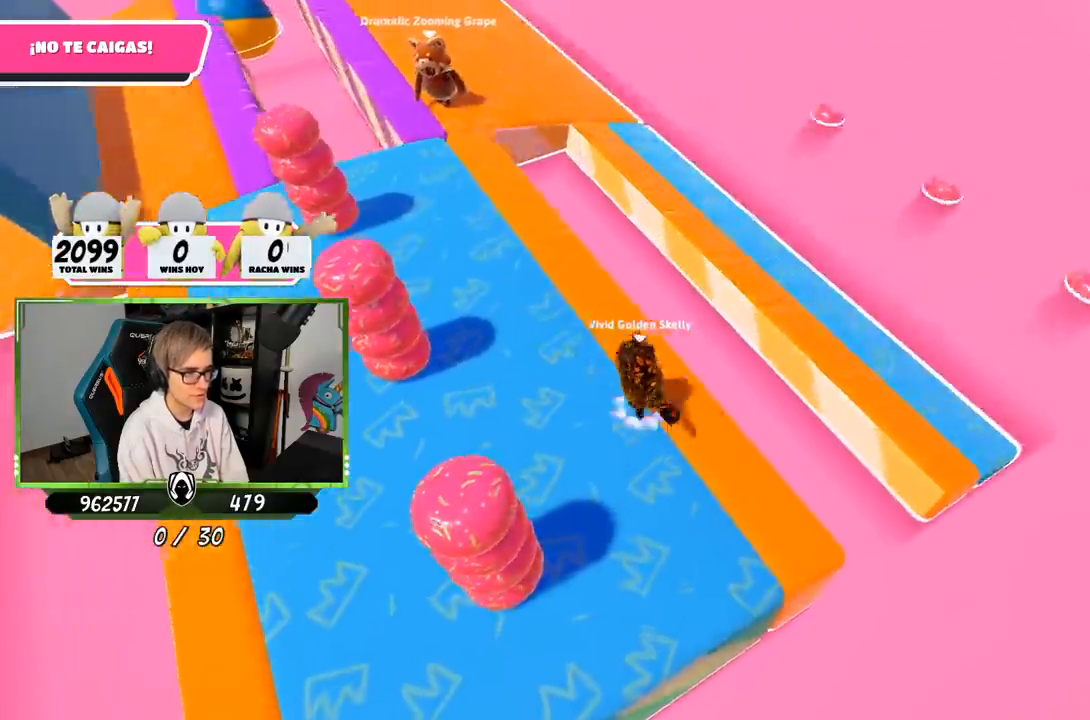
{"buttons": [], "left_stick": "down-right", "right_stick": "center", "events": [[217, "CROSS", "up"], [450, "left_stick", "down-right"]]}
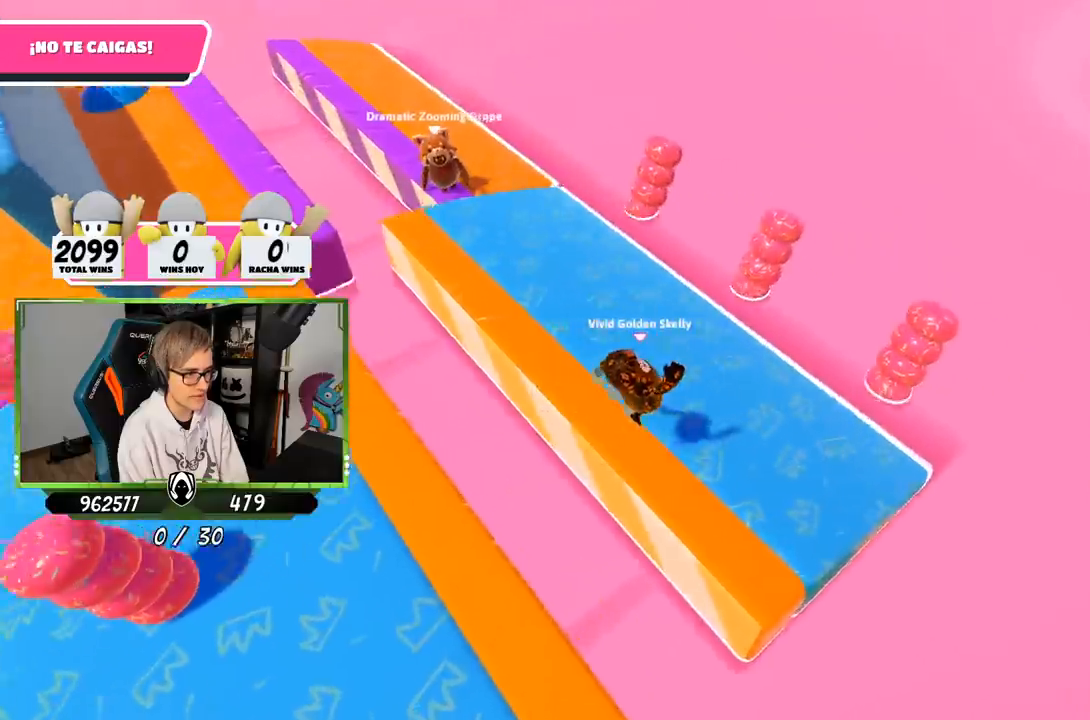
{"buttons": [], "left_stick": "up-right", "right_stick": "center", "events": [[50, "left_stick", "left"], [217, "left_stick", "right"], [317, "left_stick", "center"], [450, "left_stick", "up-right"]]}
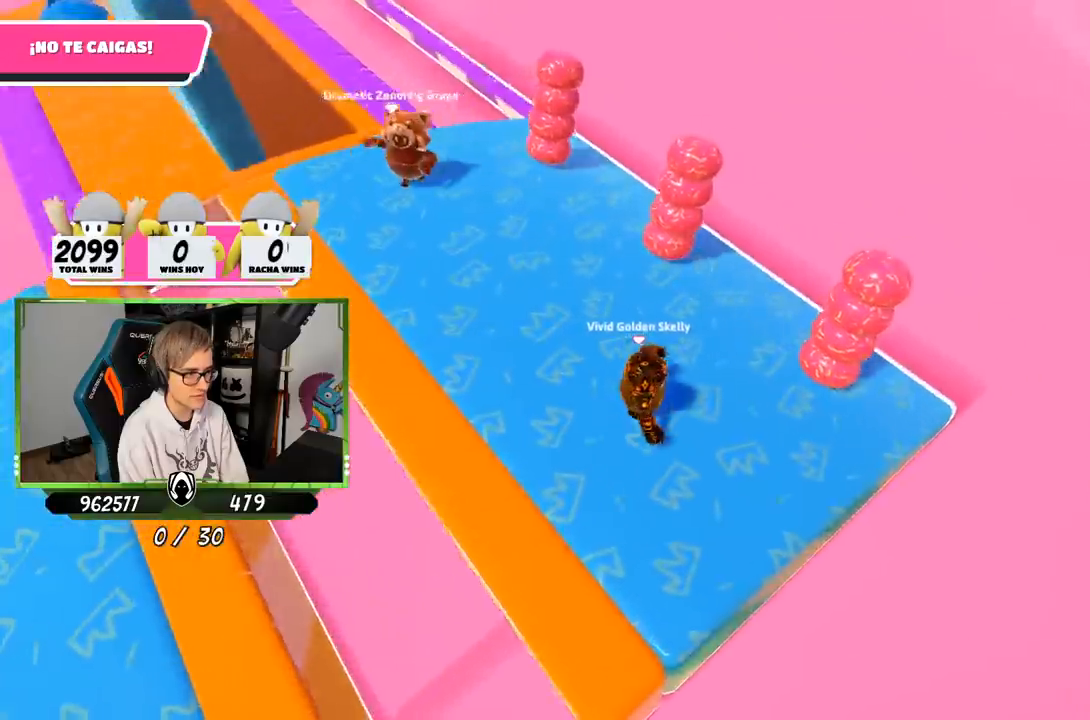
{"buttons": [], "left_stick": "up-right", "right_stick": "center", "events": []}
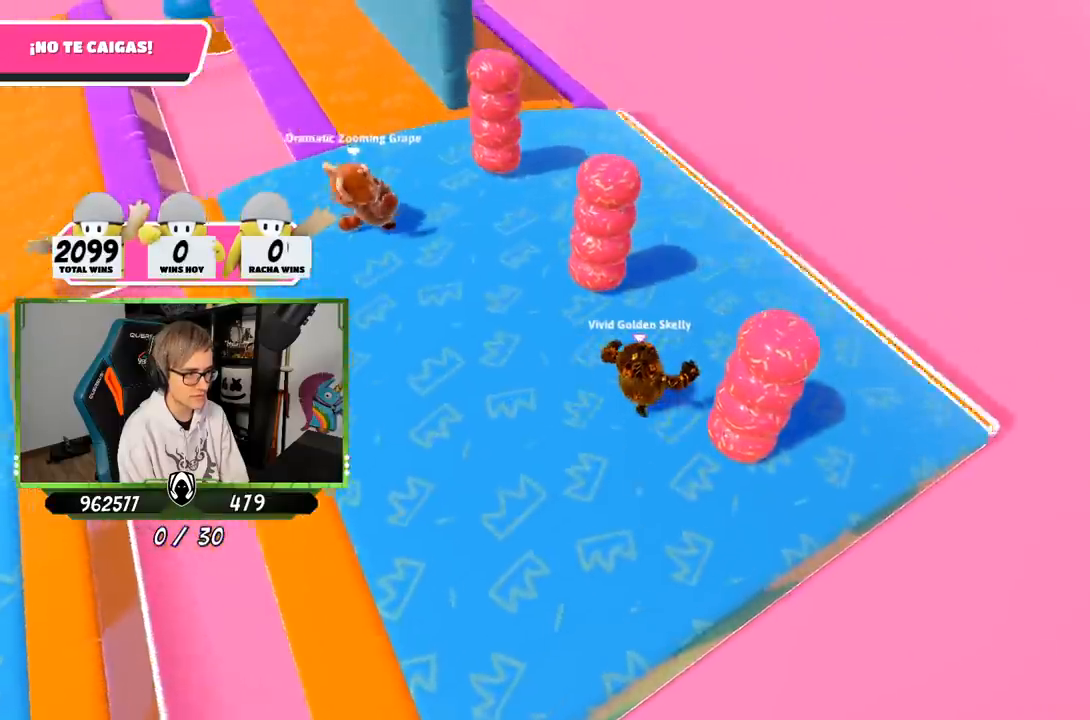
{"buttons": [], "left_stick": "up-right", "right_stick": "down", "events": [[450, "right_stick", "down"]]}
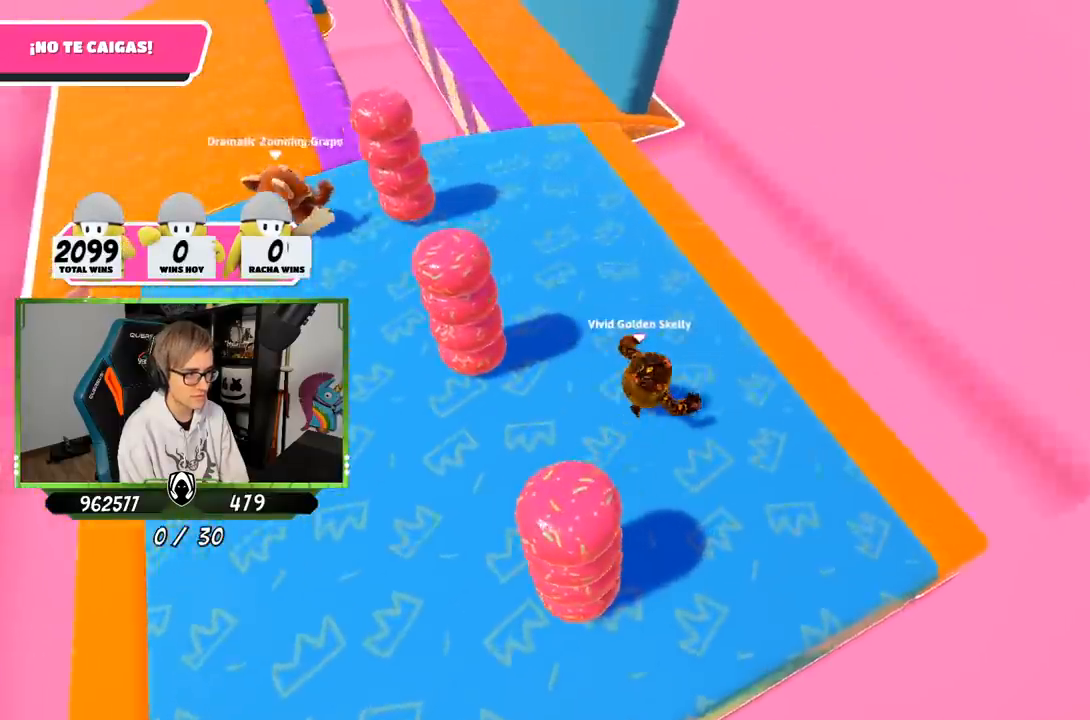
{"buttons": ["CROSS"], "left_stick": "up-right", "right_stick": "center", "events": [[83, "right_stick", "center"], [383, "CROSS", "down"]]}
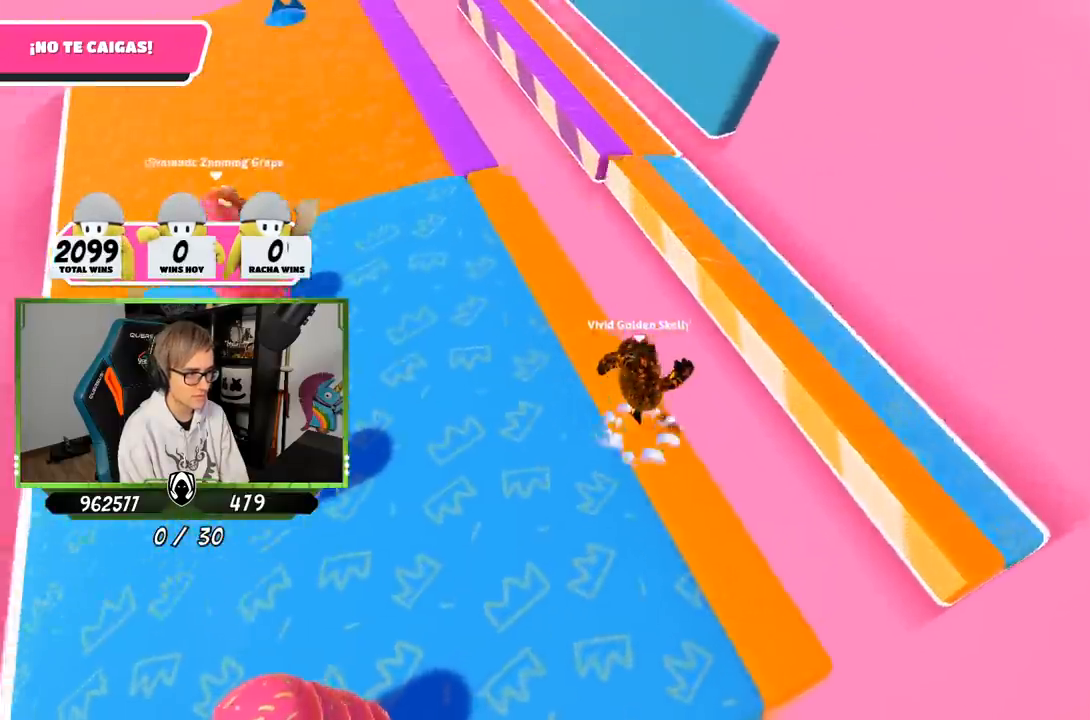
{"buttons": [], "left_stick": "up-right", "right_stick": "up-left", "events": [[83, "CROSS", "up"], [400, "right_stick", "up-left"]]}
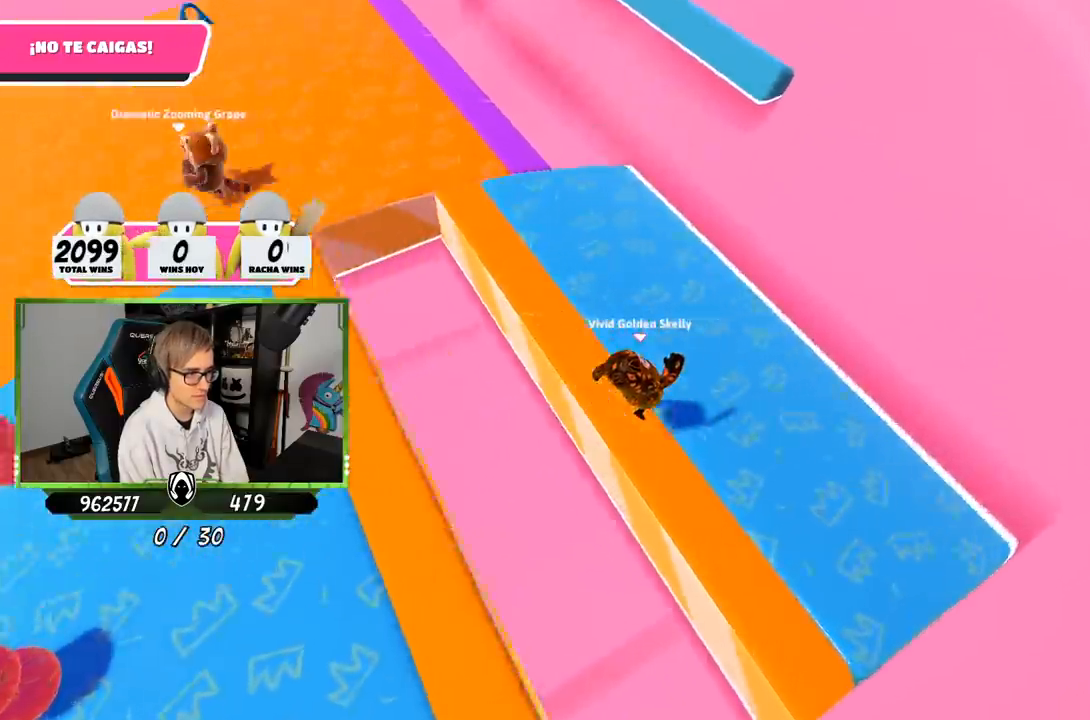
{"buttons": [], "left_stick": "up-right", "right_stick": "center", "events": [[317, "left_stick", "center"], [383, "left_stick", "up-right"], [483, "right_stick", "center"]]}
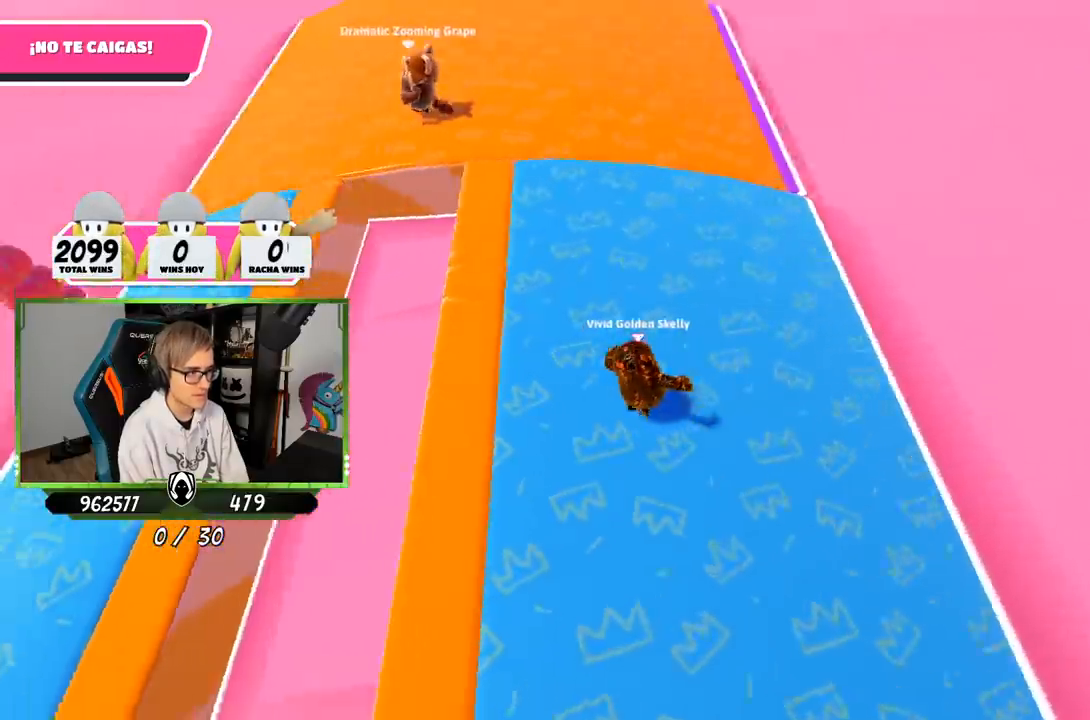
{"buttons": [], "left_stick": "right", "right_stick": "center", "events": [[450, "left_stick", "right"]]}
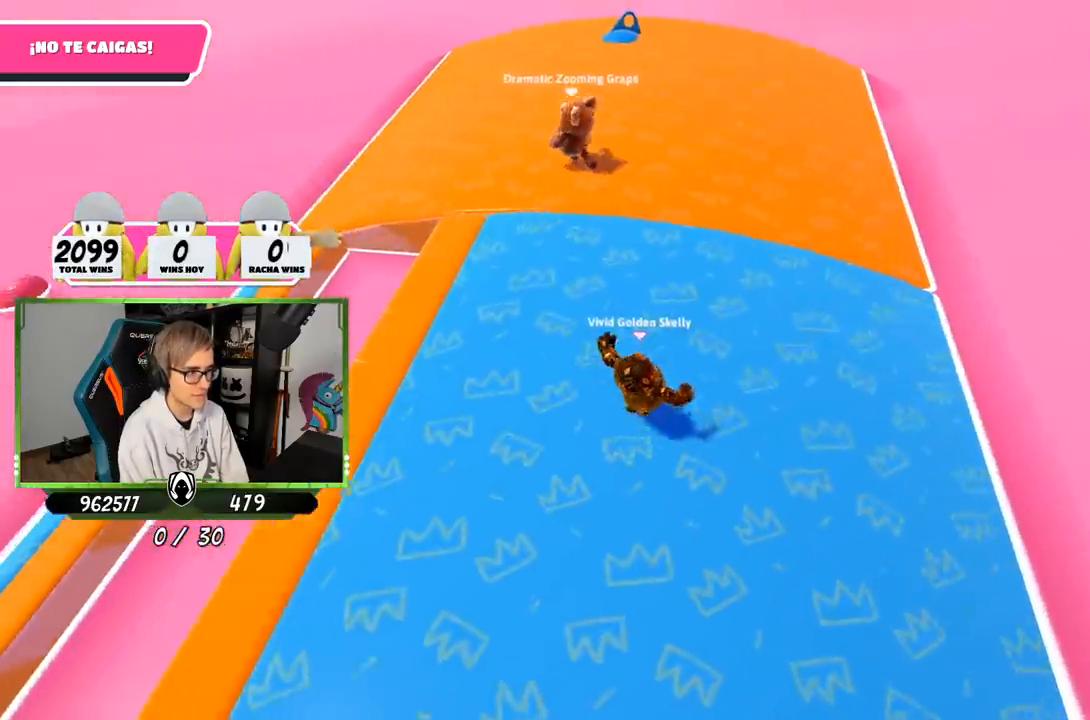
{"buttons": [], "left_stick": "right", "right_stick": "center", "events": [[83, "right_stick", "down-left"], [217, "right_stick", "center"]]}
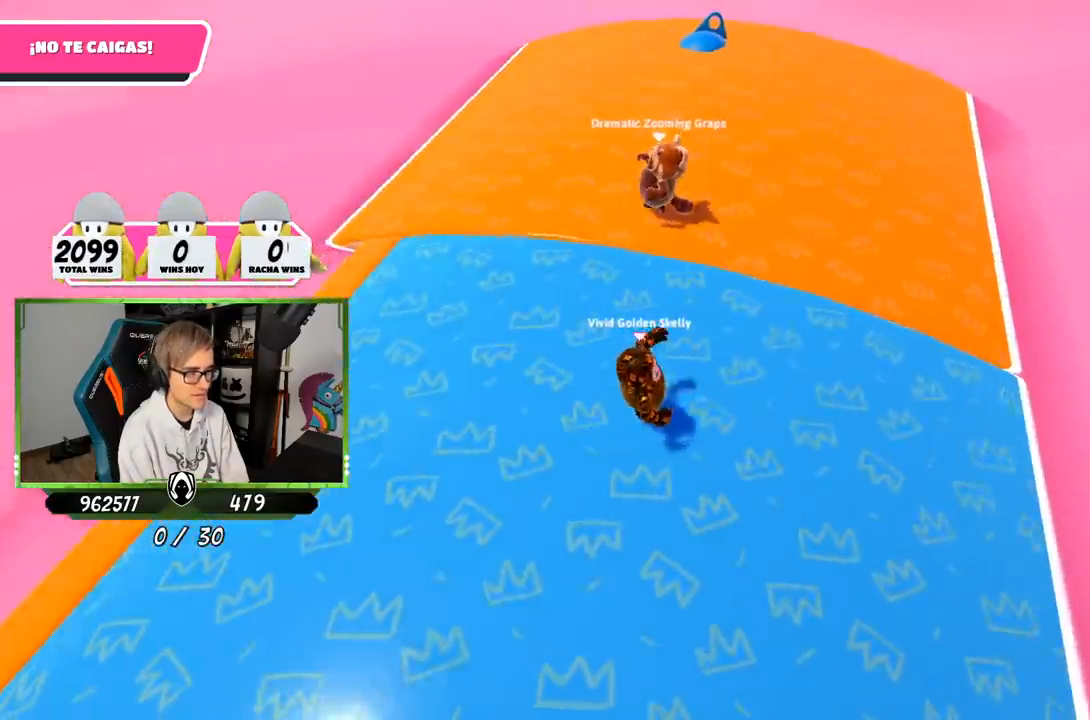
{"buttons": [], "left_stick": "right", "right_stick": "center", "events": []}
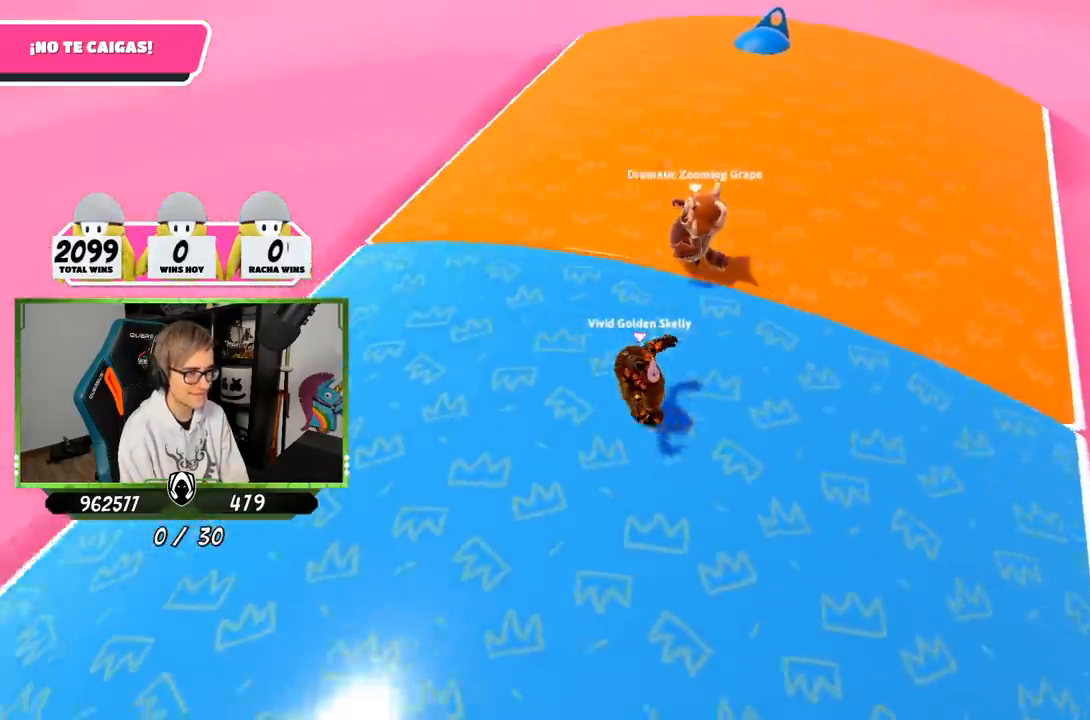
{"buttons": [], "left_stick": "right", "right_stick": "down", "events": [[67, "right_stick", "down"]]}
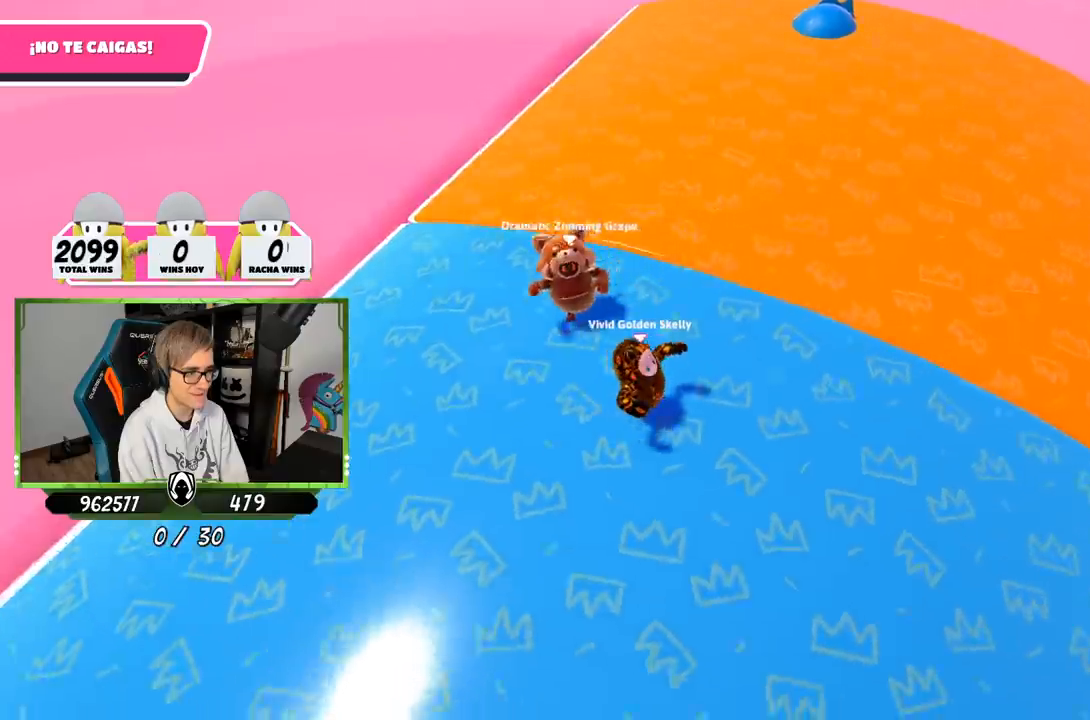
{"buttons": [], "left_stick": "right", "right_stick": "down", "events": []}